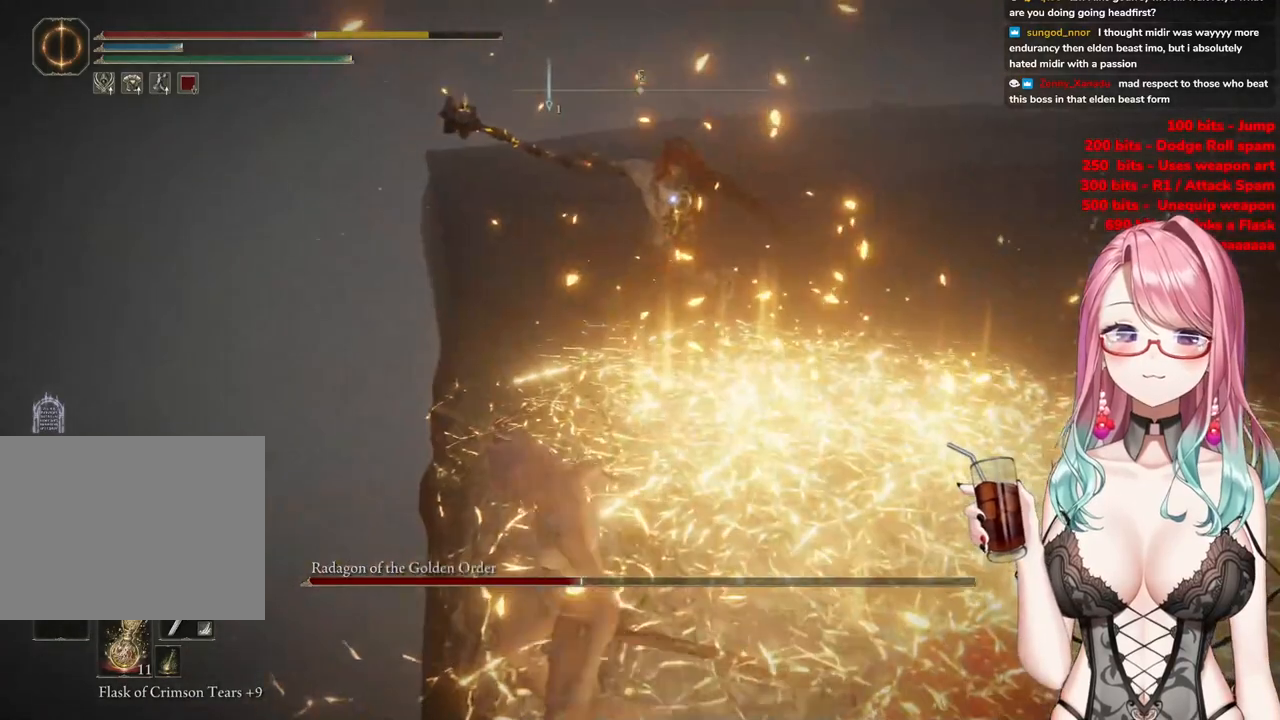
Gameplay with a controller (PlayStation layout); each line is a JSON object with the inputs held at the frame after it. "events" lists button and stick changes between this image and that frame as [ms after this image, input, new state], when the widget could be followed in between.
{"buttons": [], "left_stick": "up-left", "right_stick": "center", "events": [[33, "CIRCLE", "up"]]}
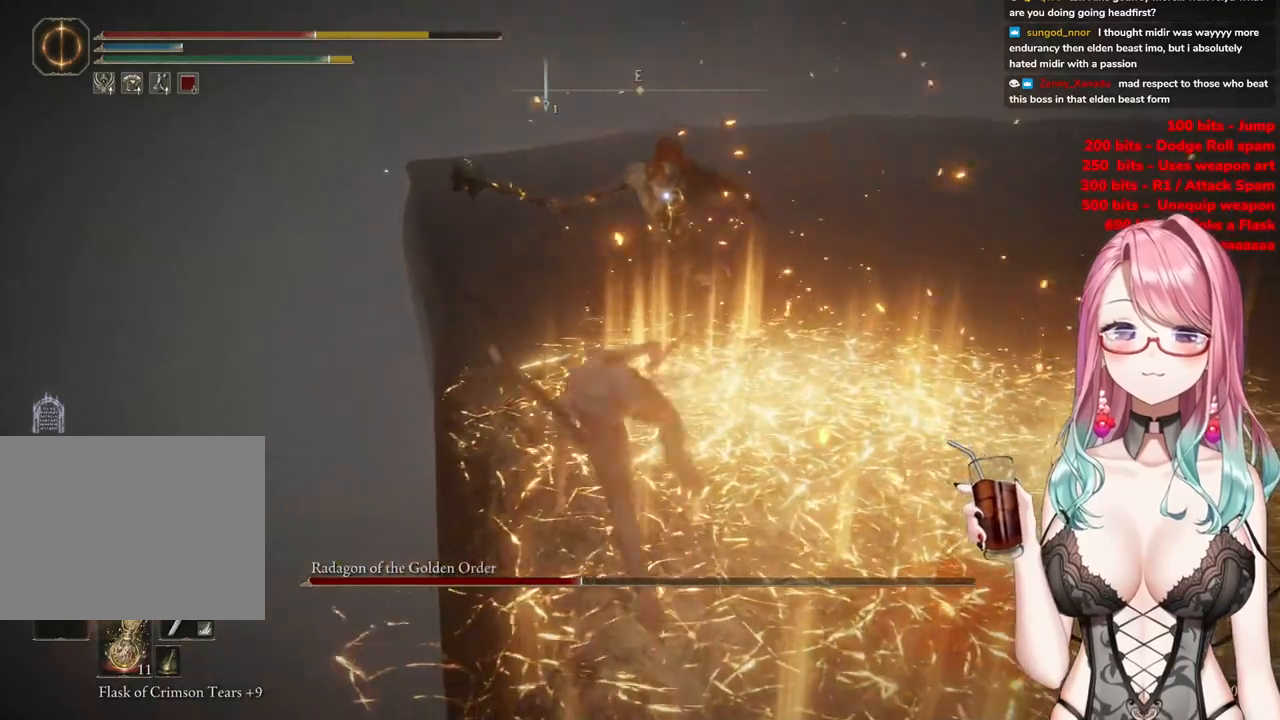
{"buttons": [], "left_stick": "up-left", "right_stick": "center", "events": []}
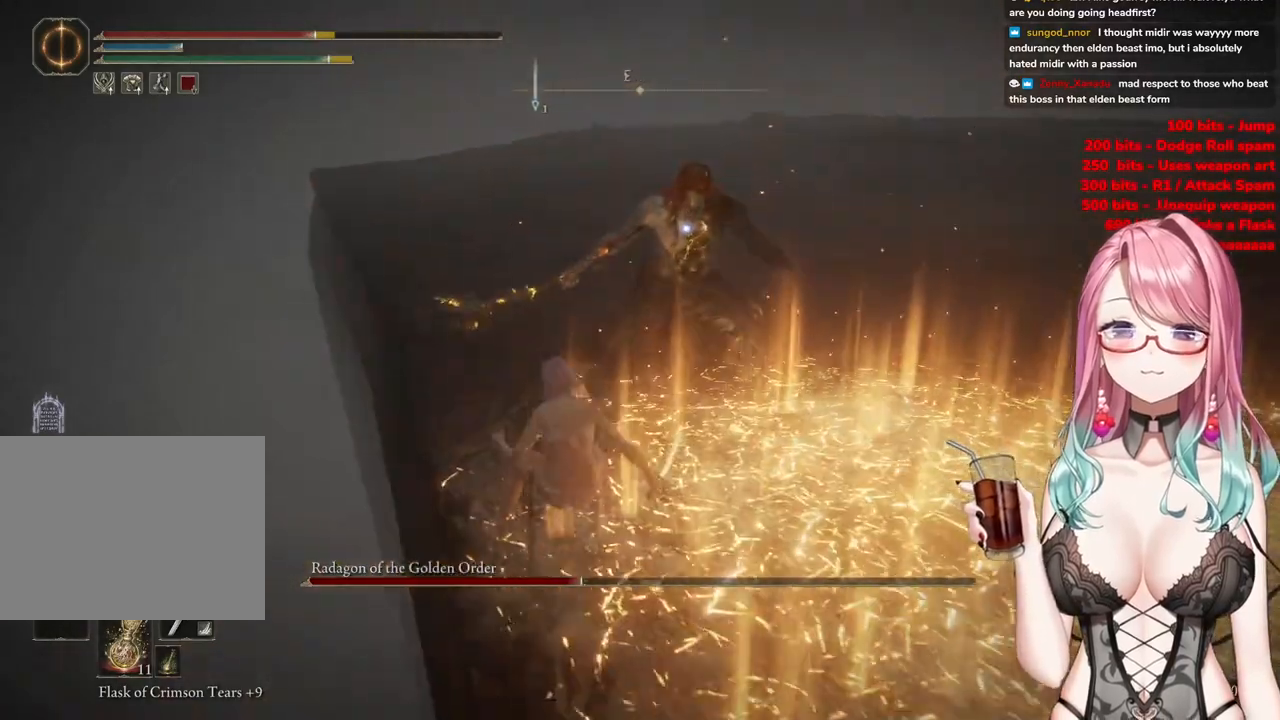
{"buttons": [], "left_stick": "up-left", "right_stick": "center", "events": []}
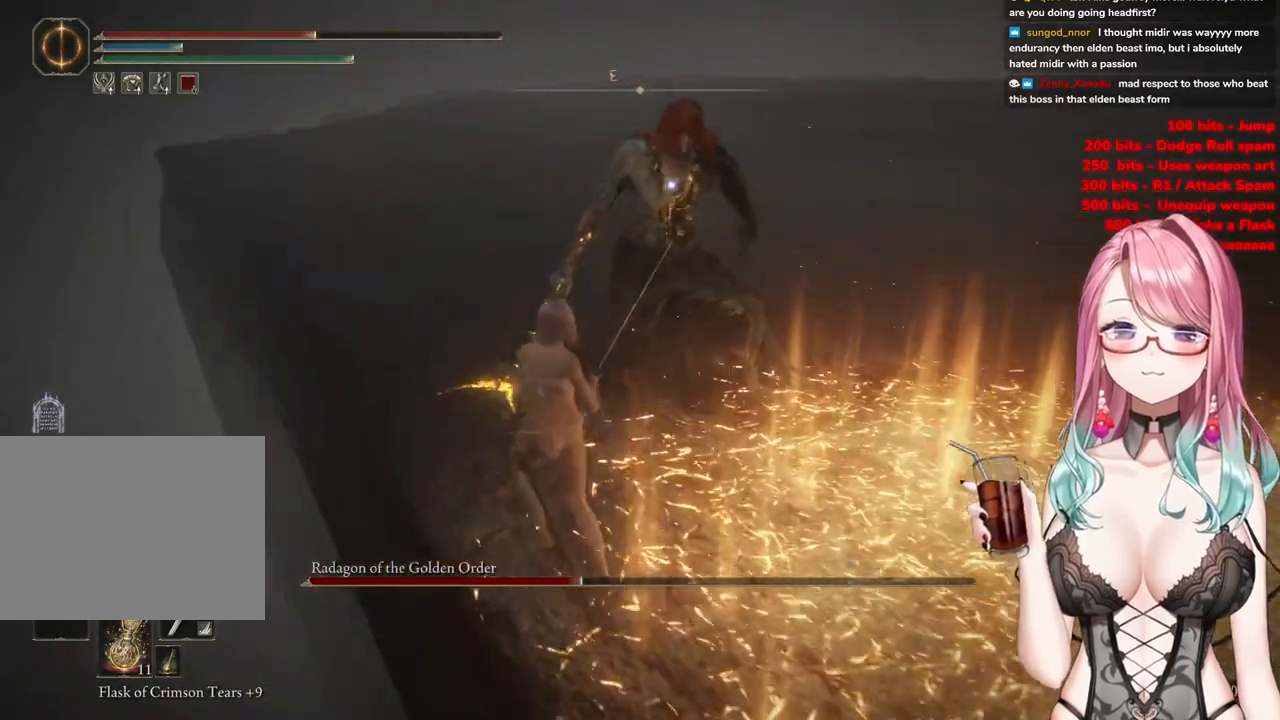
{"buttons": [], "left_stick": "up-left", "right_stick": "center", "events": []}
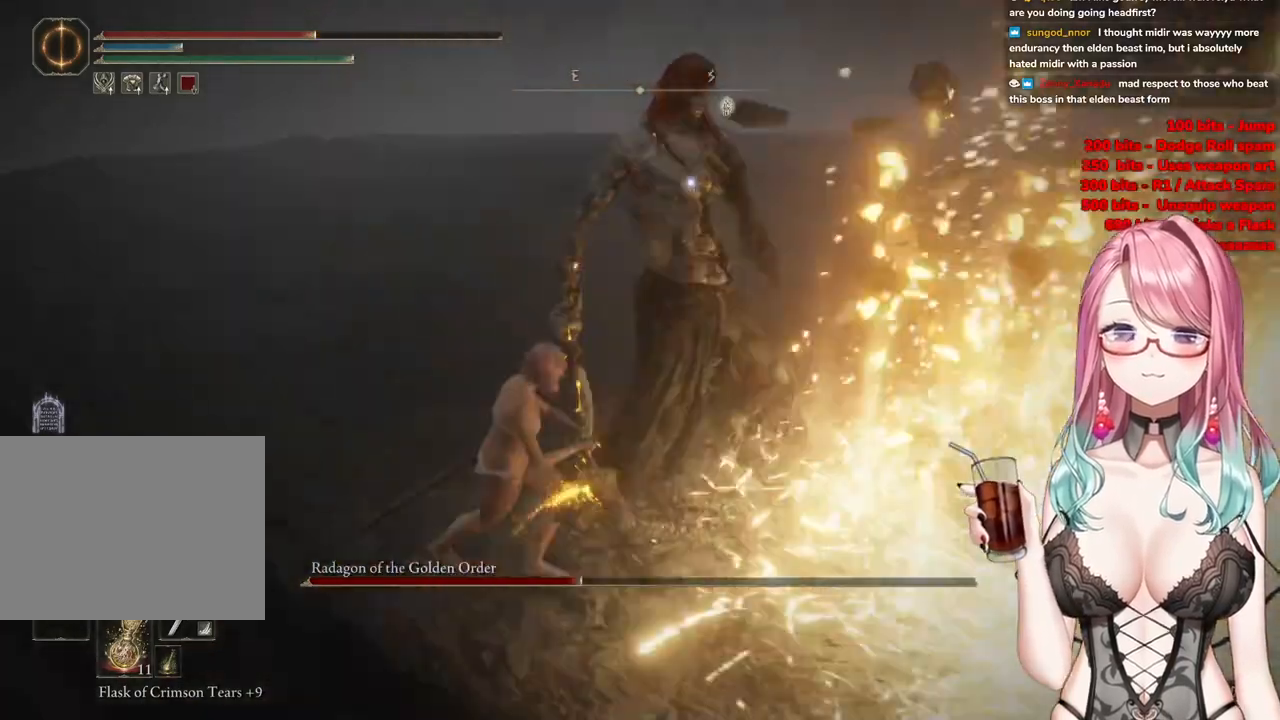
{"buttons": [], "left_stick": "up-left", "right_stick": "center", "events": []}
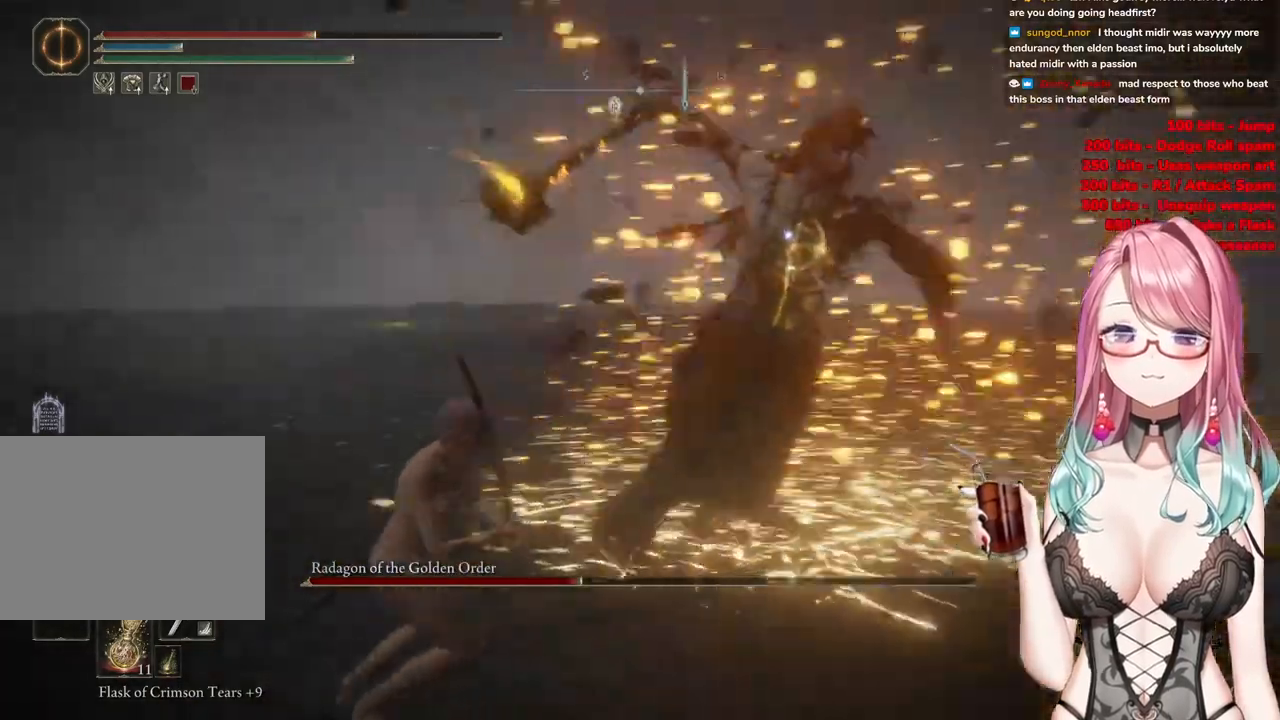
{"buttons": [], "left_stick": "up-left", "right_stick": "center", "events": [[233, "CIRCLE", "down"], [350, "CIRCLE", "up"]]}
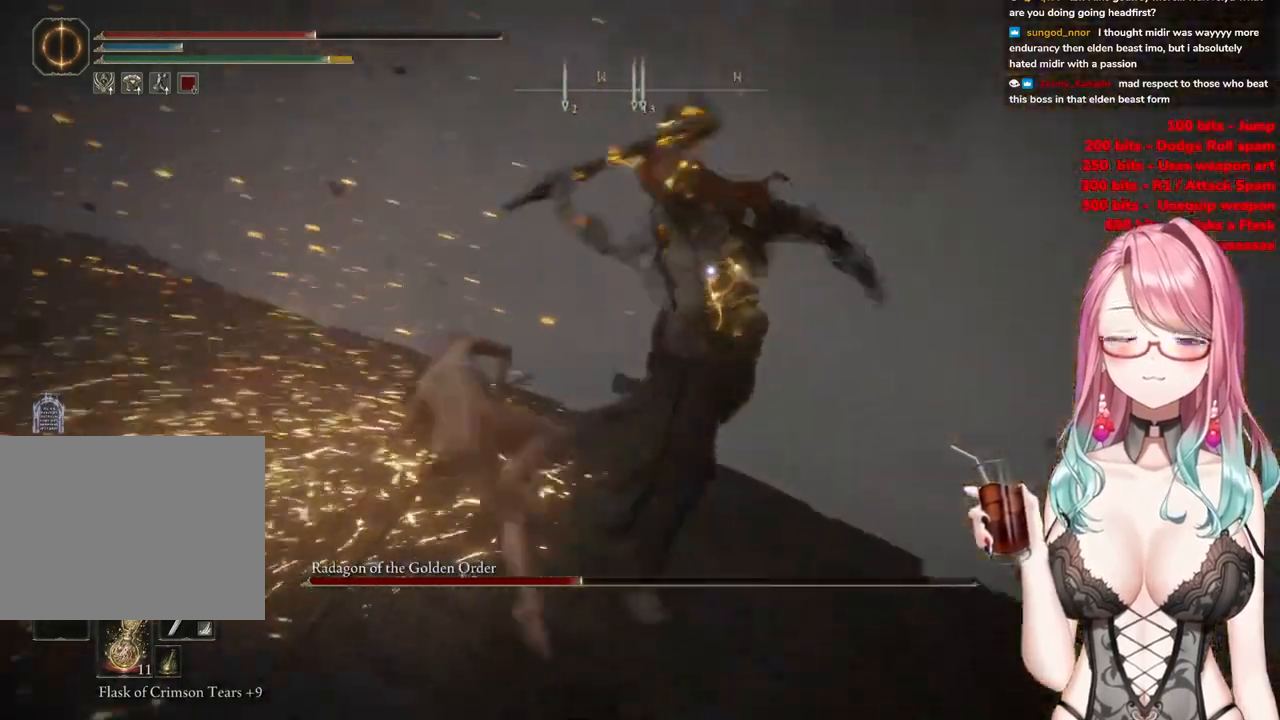
{"buttons": [], "left_stick": "down-right", "right_stick": "center", "events": [[267, "left_stick", "down"], [434, "left_stick", "down-right"]]}
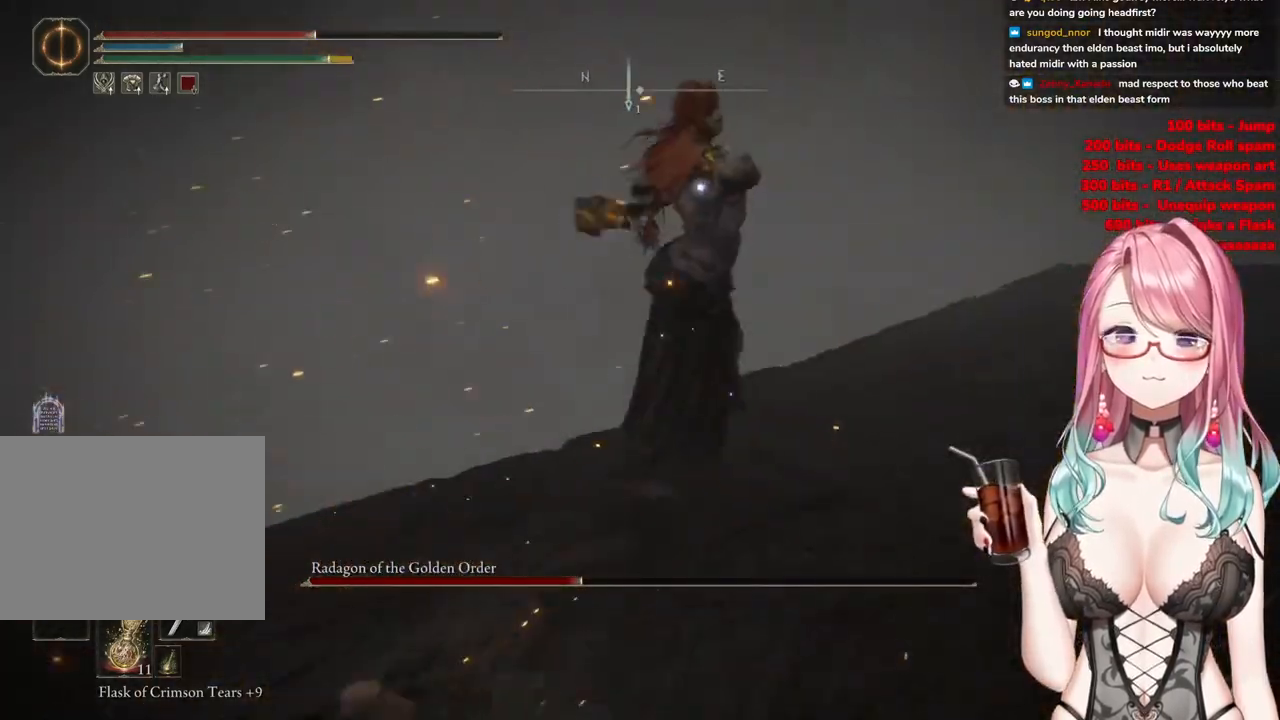
{"buttons": [], "left_stick": "down-right", "right_stick": "center", "events": [[216, "CIRCLE", "down"], [317, "CIRCLE", "up"]]}
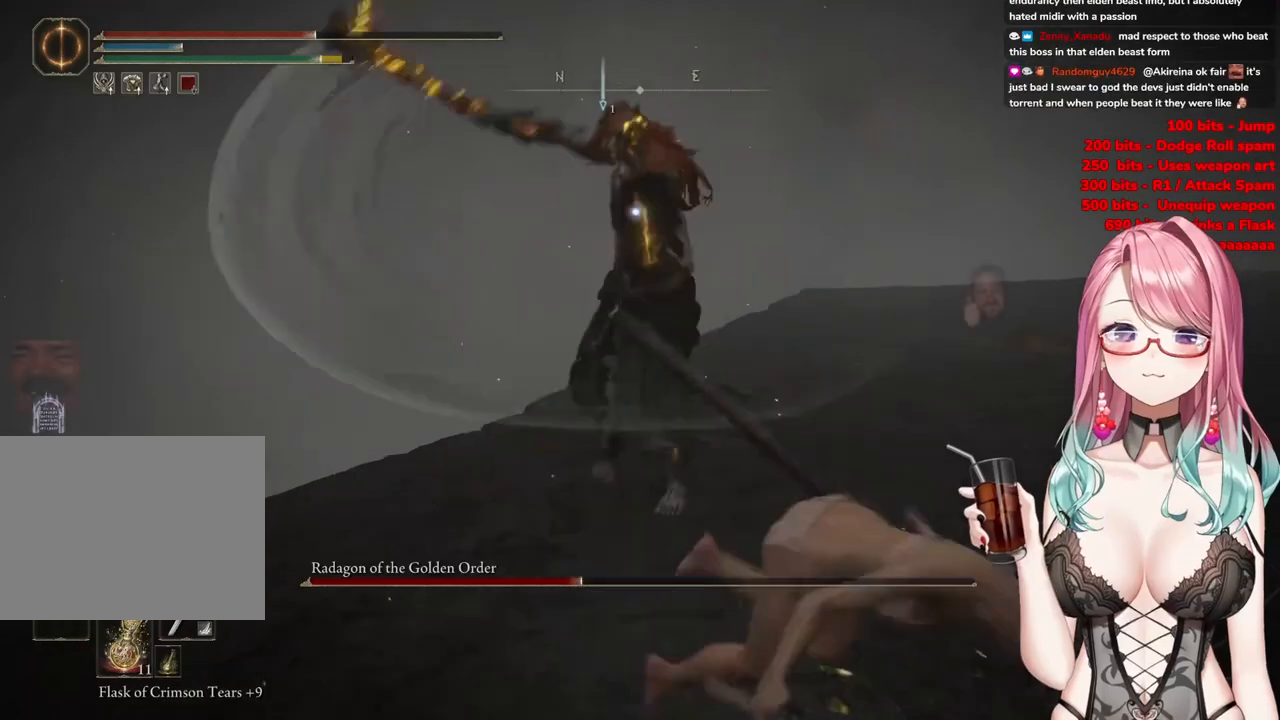
{"buttons": [], "left_stick": "down", "right_stick": "center", "events": [[467, "left_stick", "down"]]}
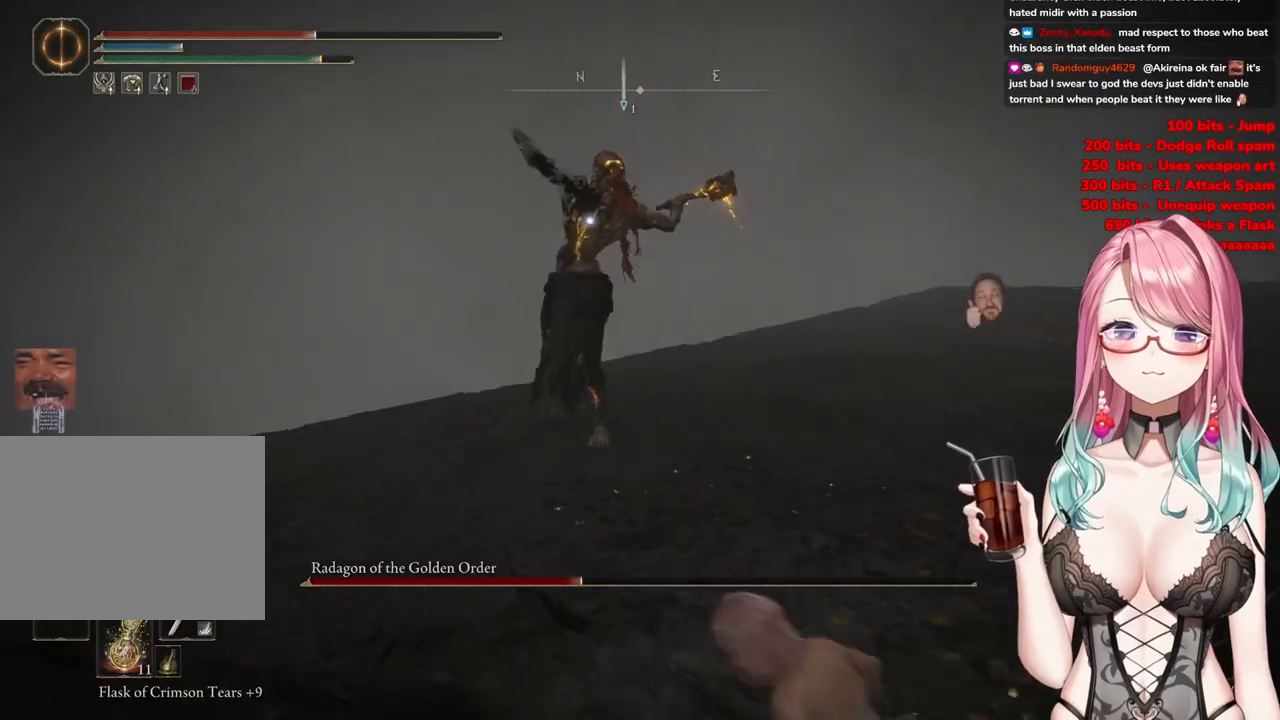
{"buttons": [], "left_stick": "up-left", "right_stick": "center", "events": [[33, "left_stick", "down-left"], [433, "left_stick", "up-left"]]}
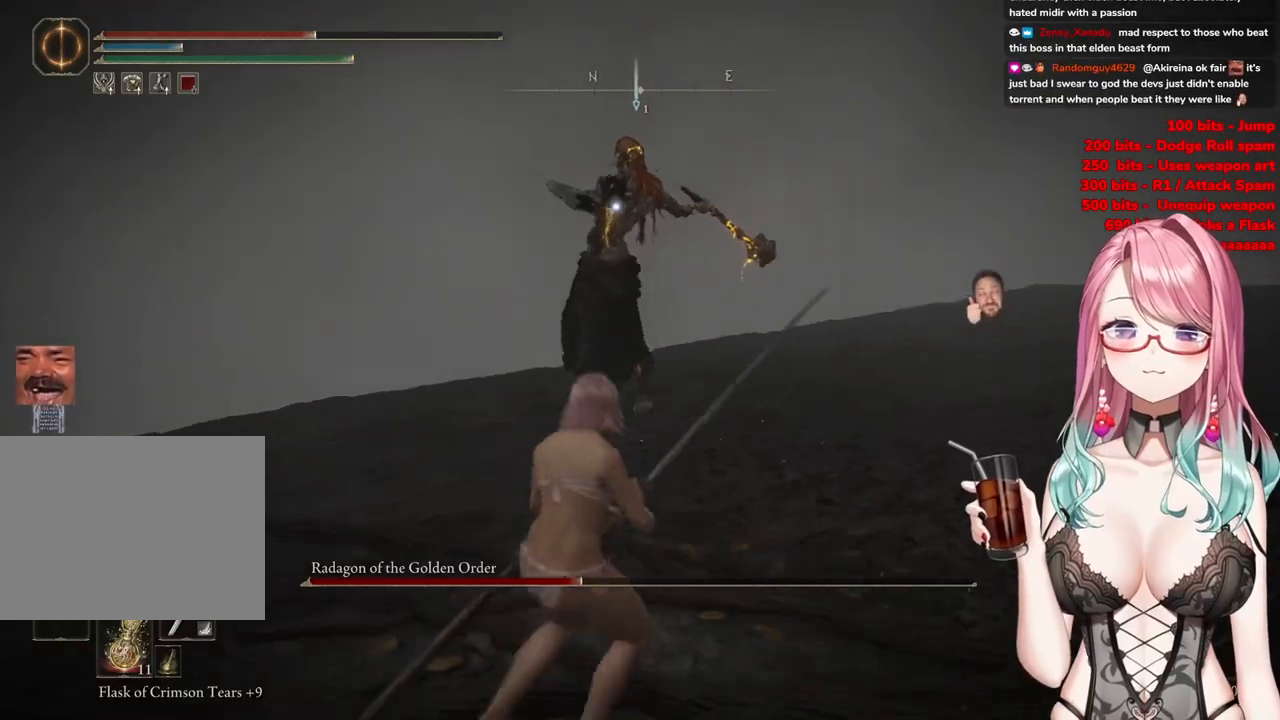
{"buttons": [], "left_stick": "up-left", "right_stick": "center", "events": [[150, "CIRCLE", "down"], [250, "CIRCLE", "up"]]}
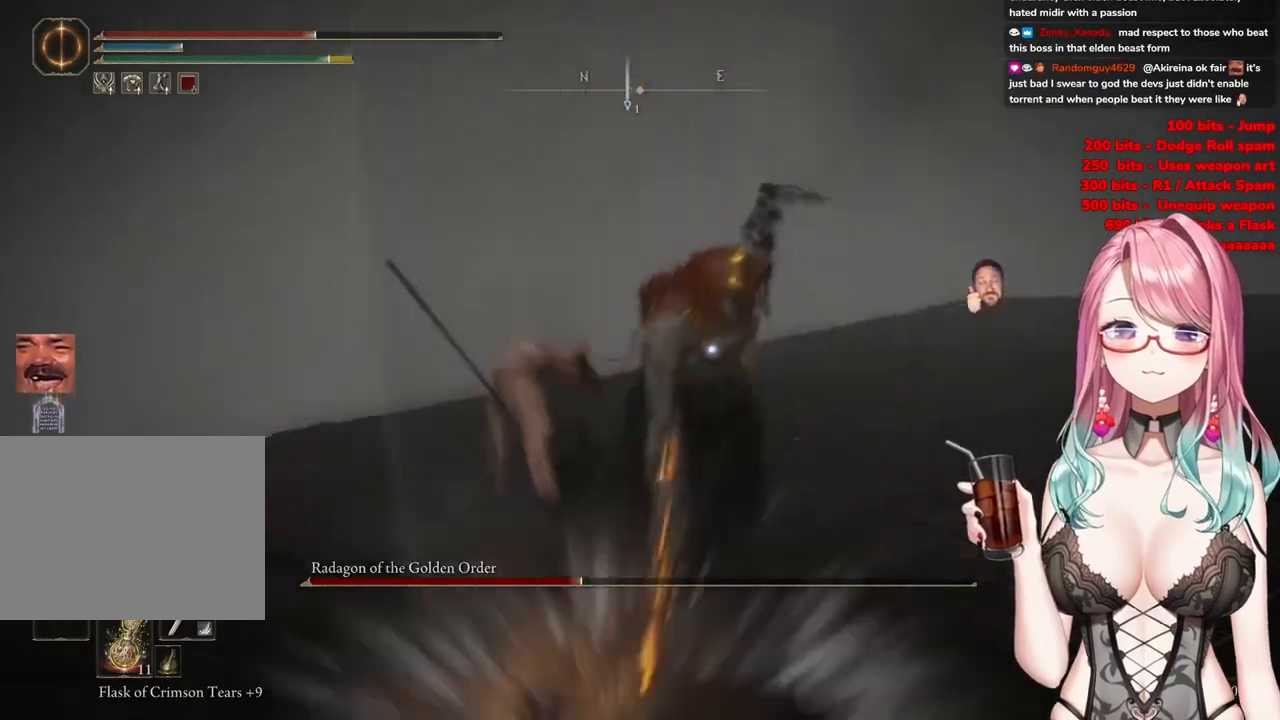
{"buttons": [], "left_stick": "up-left", "right_stick": "center", "events": []}
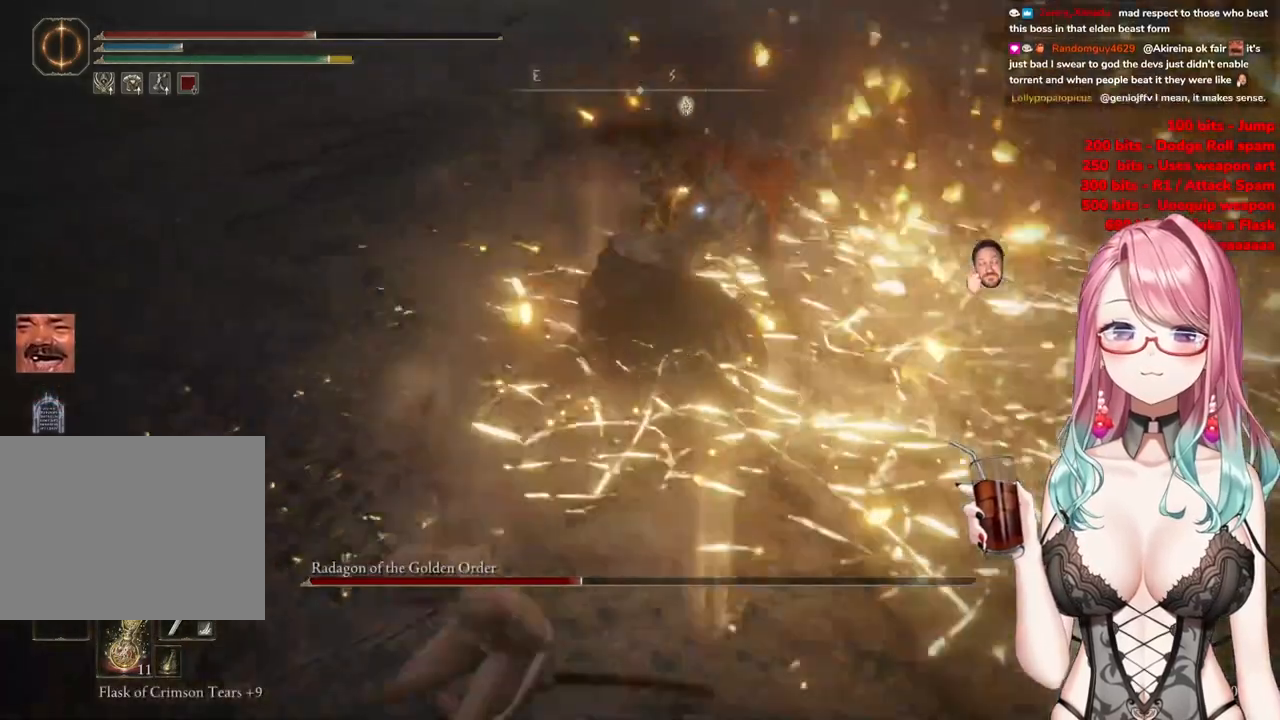
{"buttons": ["CROSS"], "left_stick": "up-left", "right_stick": "center", "events": [[467, "CROSS", "down"]]}
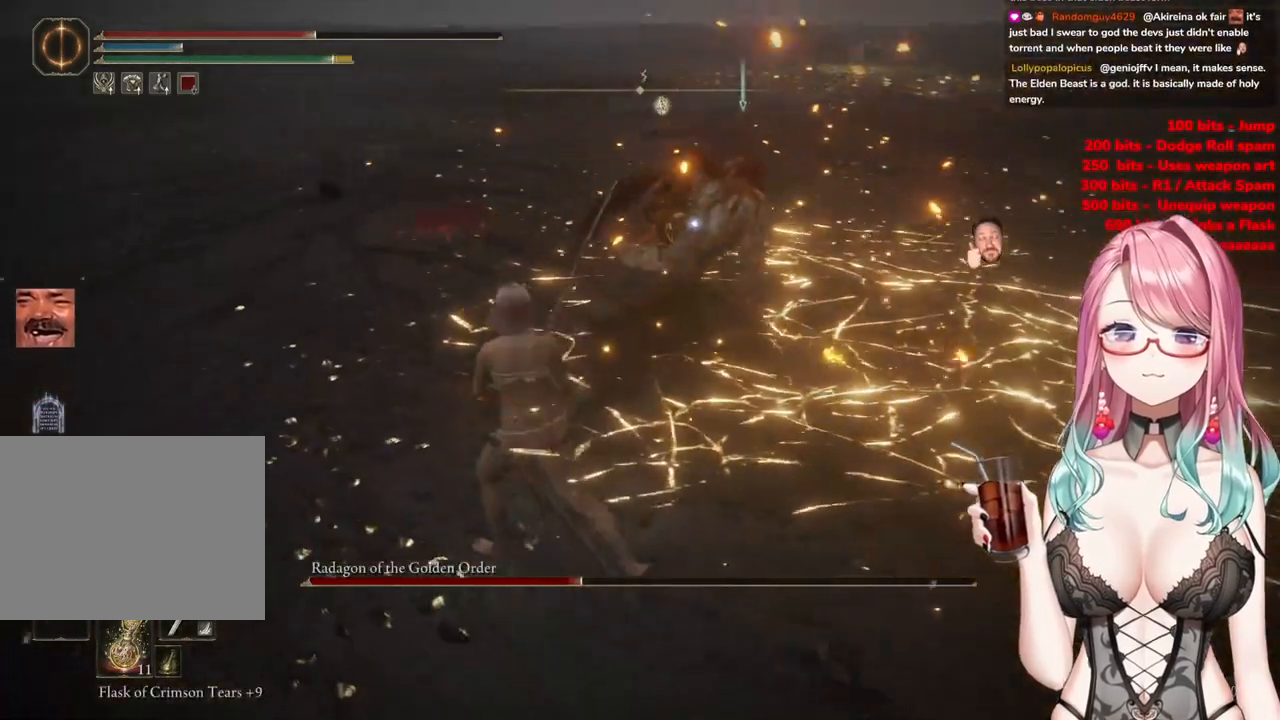
{"buttons": [], "left_stick": "right", "right_stick": "center", "events": [[33, "left_stick", "center"], [66, "CROSS", "up"], [116, "R2", "down"], [283, "R2", "up"], [283, "left_stick", "right"]]}
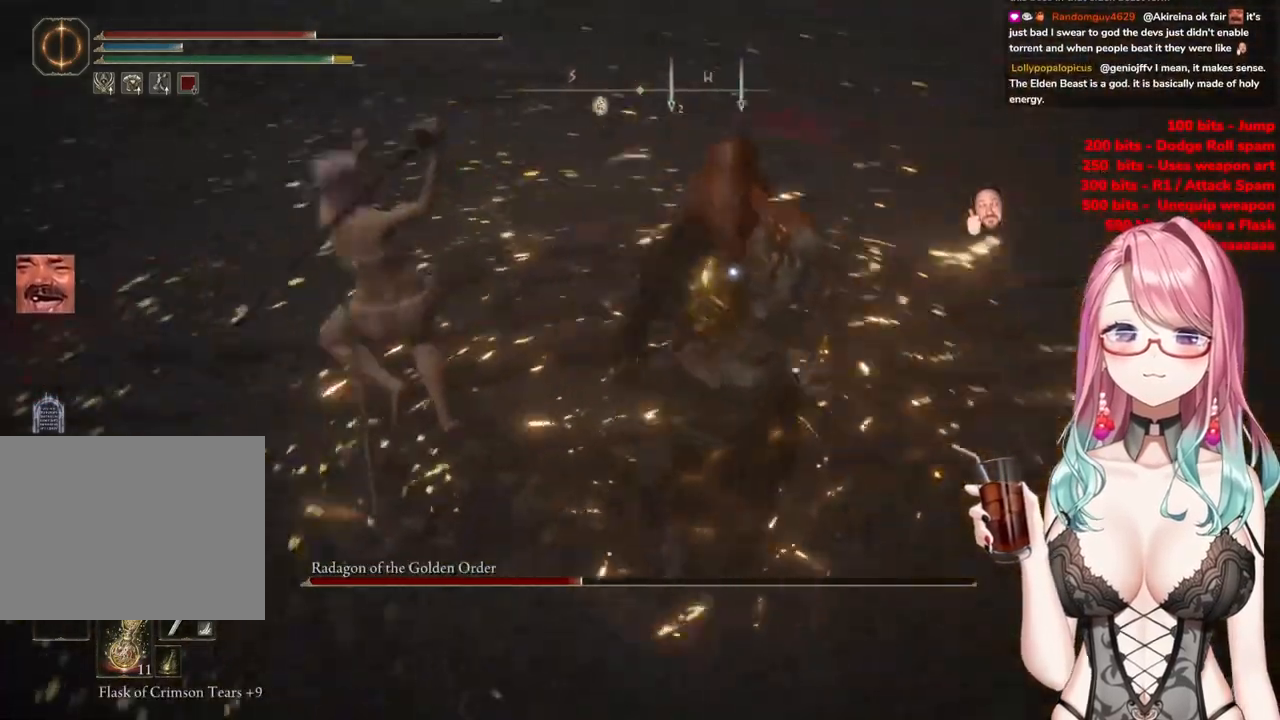
{"buttons": [], "left_stick": "center", "right_stick": "center", "events": [[417, "left_stick", "center"]]}
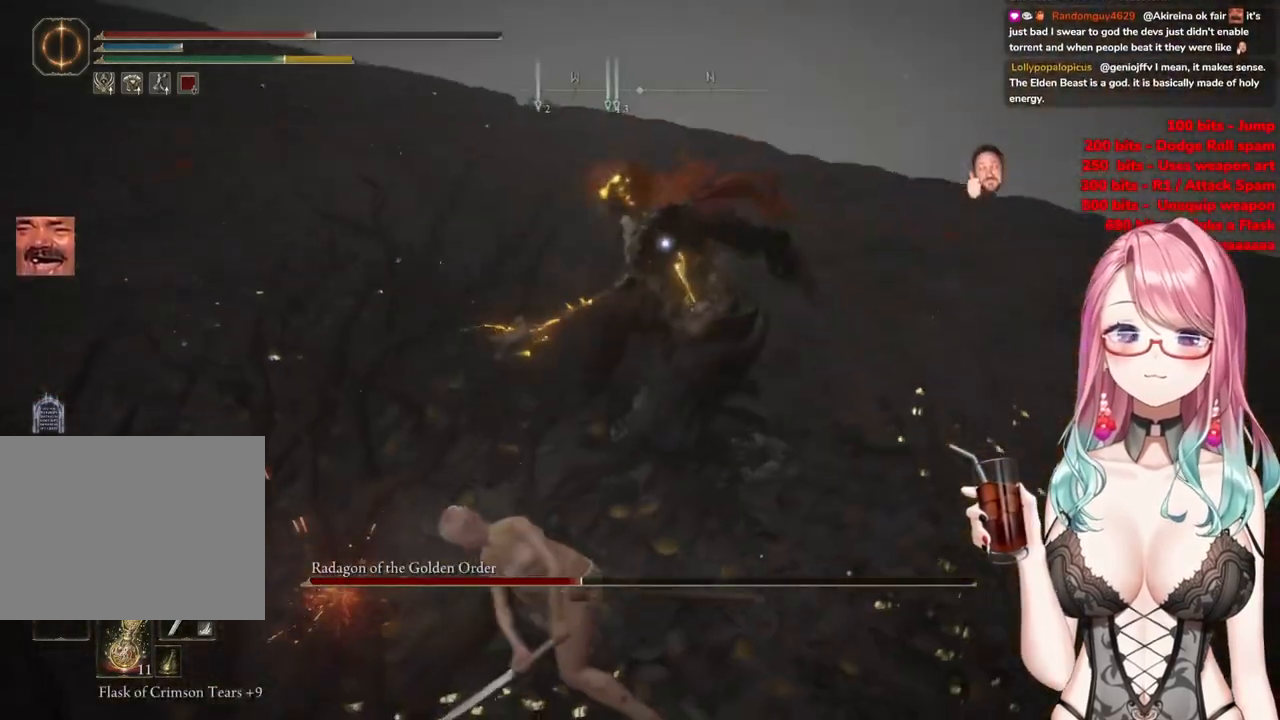
{"buttons": [], "left_stick": "up-left", "right_stick": "center", "events": [[83, "left_stick", "left"], [200, "left_stick", "up-left"]]}
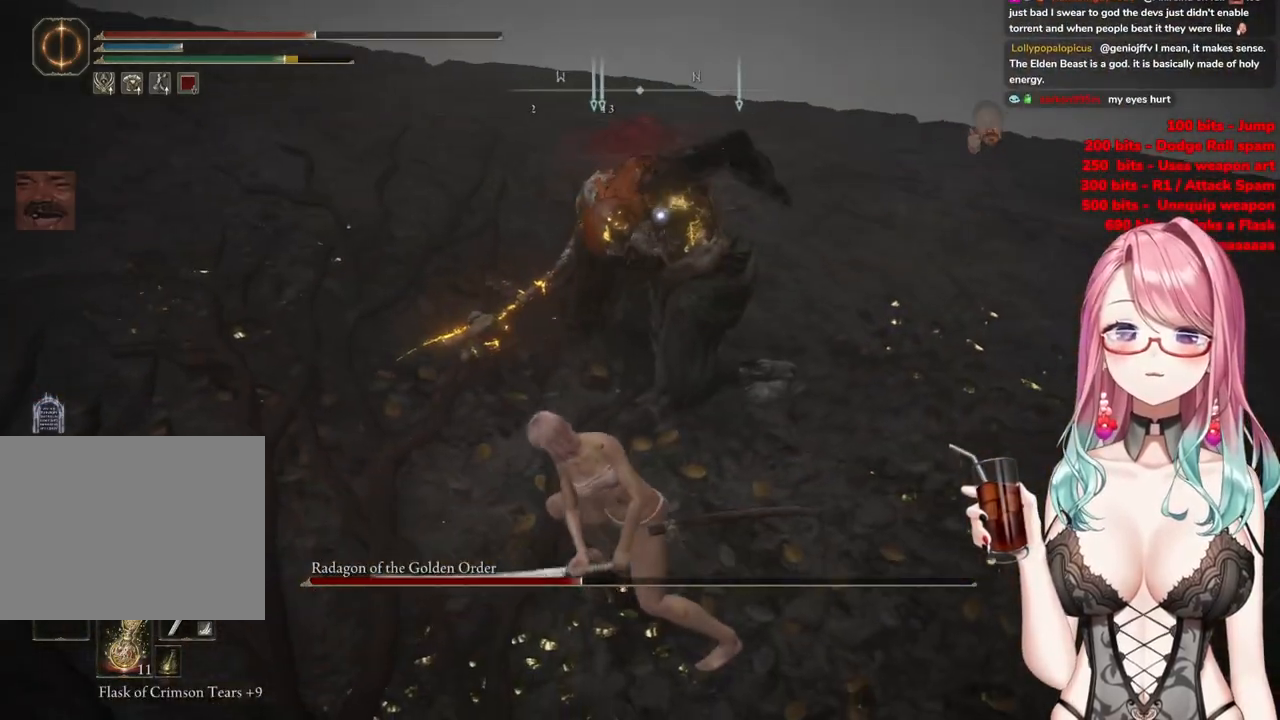
{"buttons": [], "left_stick": "down", "right_stick": "center", "events": [[100, "left_stick", "down-left"], [167, "left_stick", "down"]]}
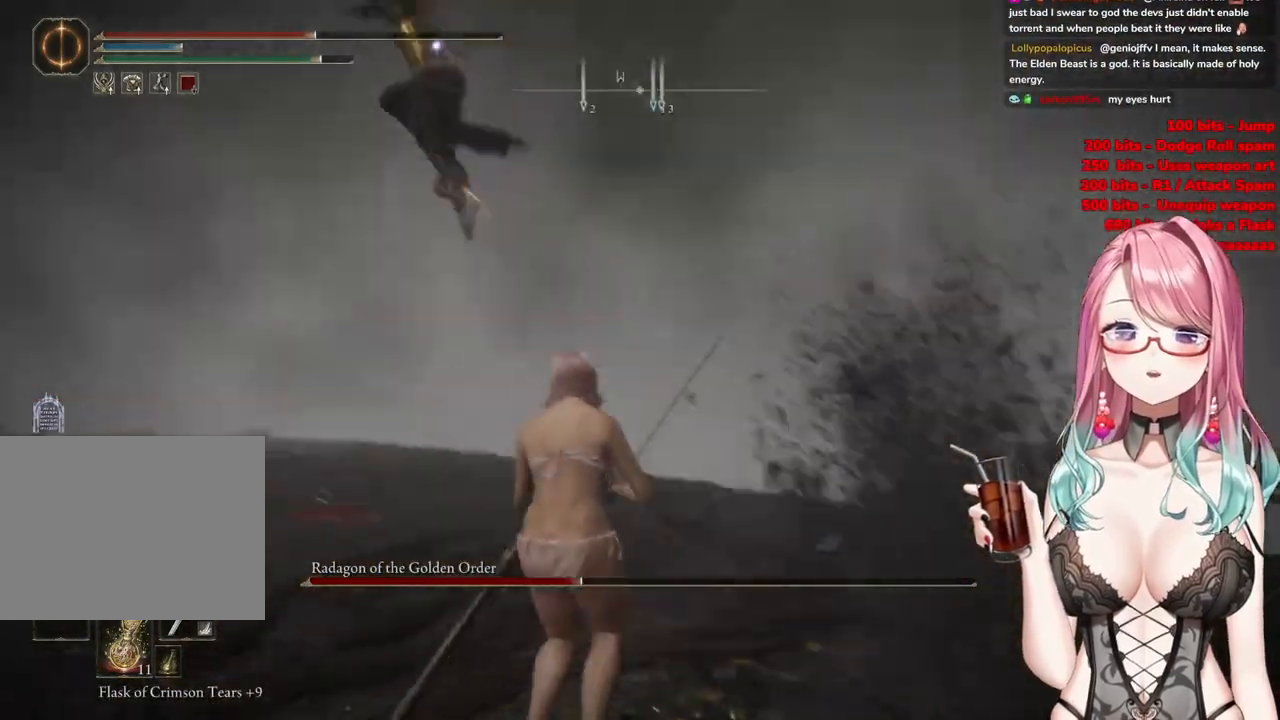
{"buttons": [], "left_stick": "down-left", "right_stick": "center", "events": [[116, "left_stick", "down-left"]]}
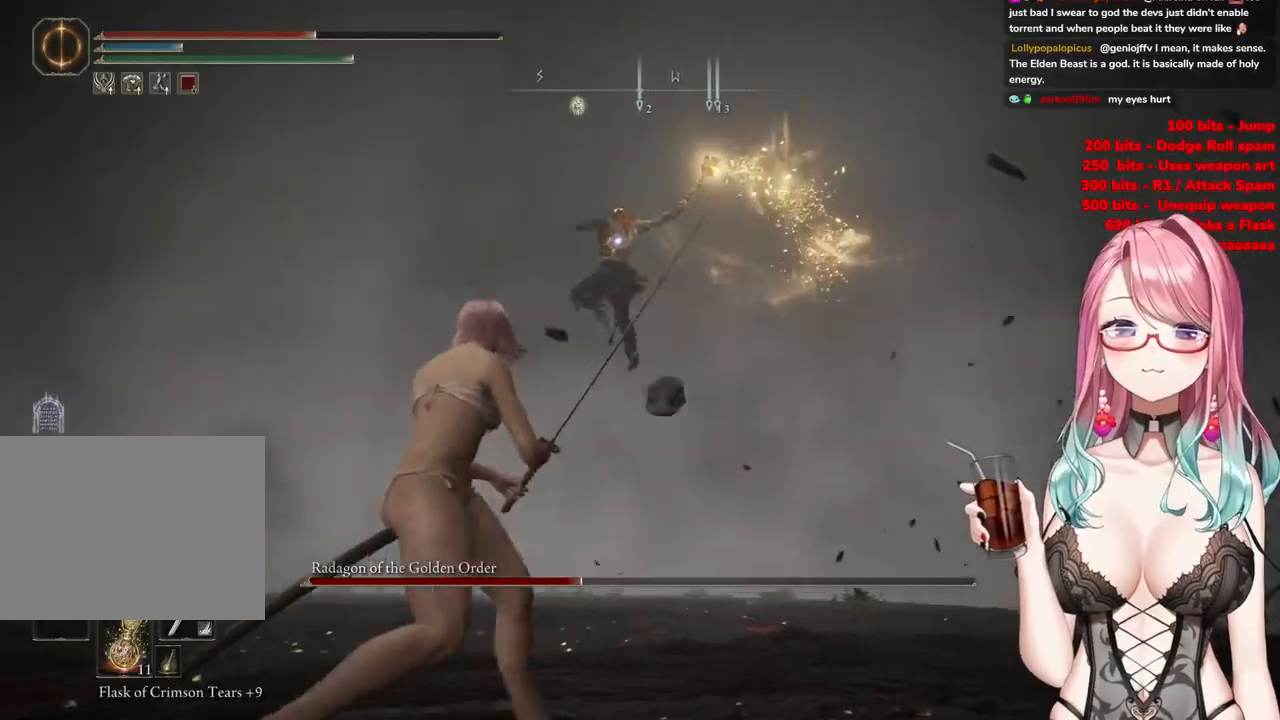
{"buttons": [], "left_stick": "up-left", "right_stick": "center", "events": [[184, "left_stick", "left"], [501, "left_stick", "up-left"]]}
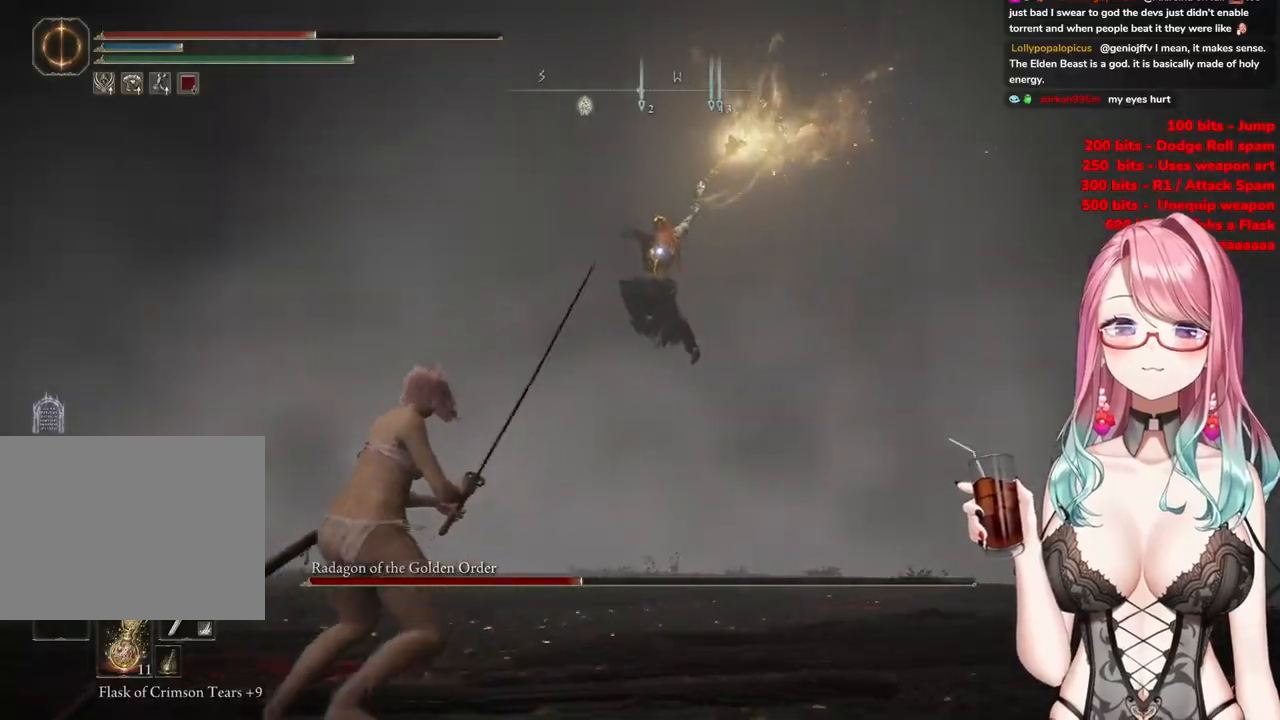
{"buttons": [], "left_stick": "up-left", "right_stick": "center", "events": []}
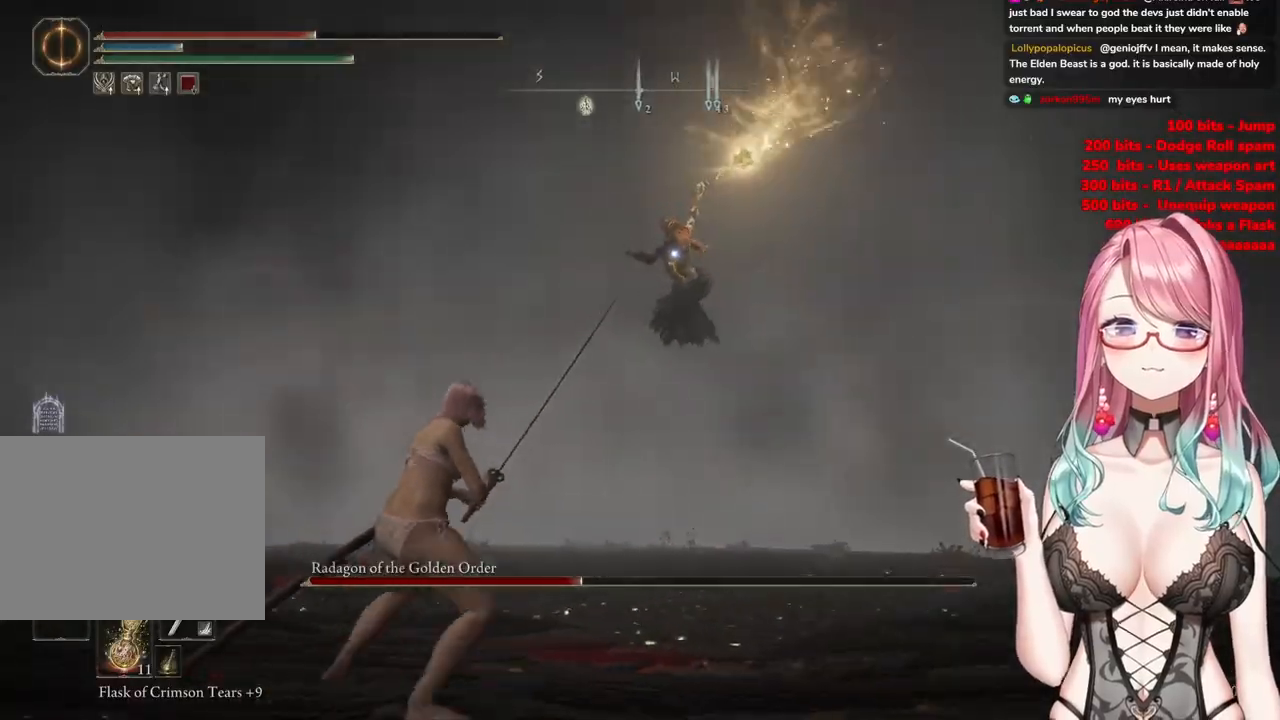
{"buttons": [], "left_stick": "up-left", "right_stick": "center", "events": [[334, "CIRCLE", "down"], [401, "CIRCLE", "up"]]}
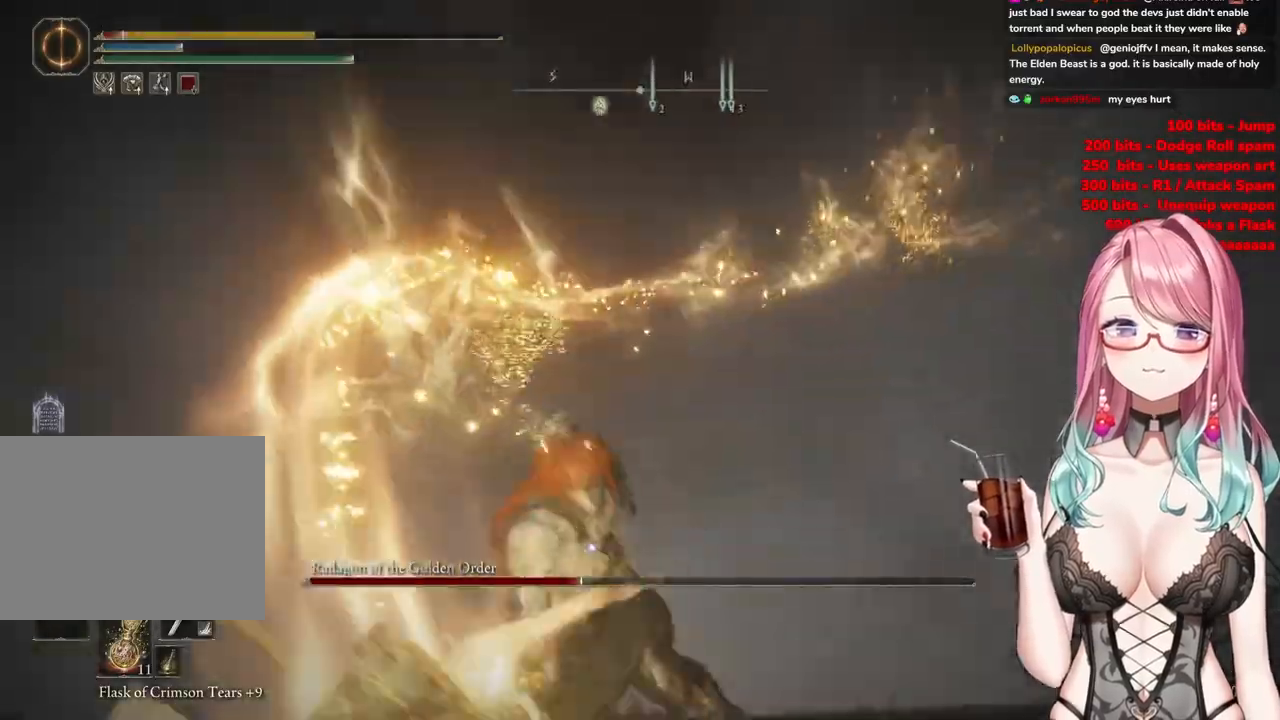
{"buttons": ["CIRCLE"], "left_stick": "up", "right_stick": "center", "events": [[283, "CIRCLE", "down"], [383, "CIRCLE", "up"], [400, "left_stick", "up"], [467, "CIRCLE", "down"]]}
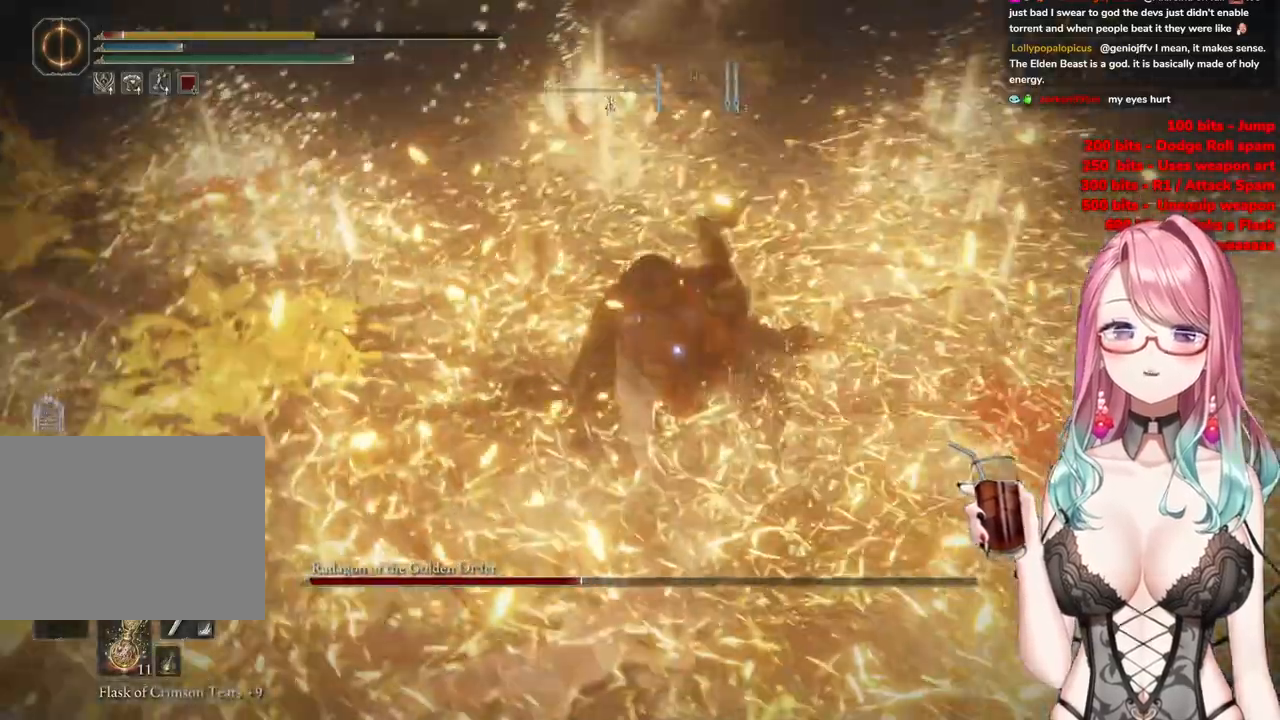
{"buttons": [], "left_stick": "up", "right_stick": "center", "events": [[67, "CIRCLE", "up"], [134, "CIRCLE", "down"], [234, "CIRCLE", "up"], [300, "CIRCLE", "down"], [417, "CIRCLE", "up"]]}
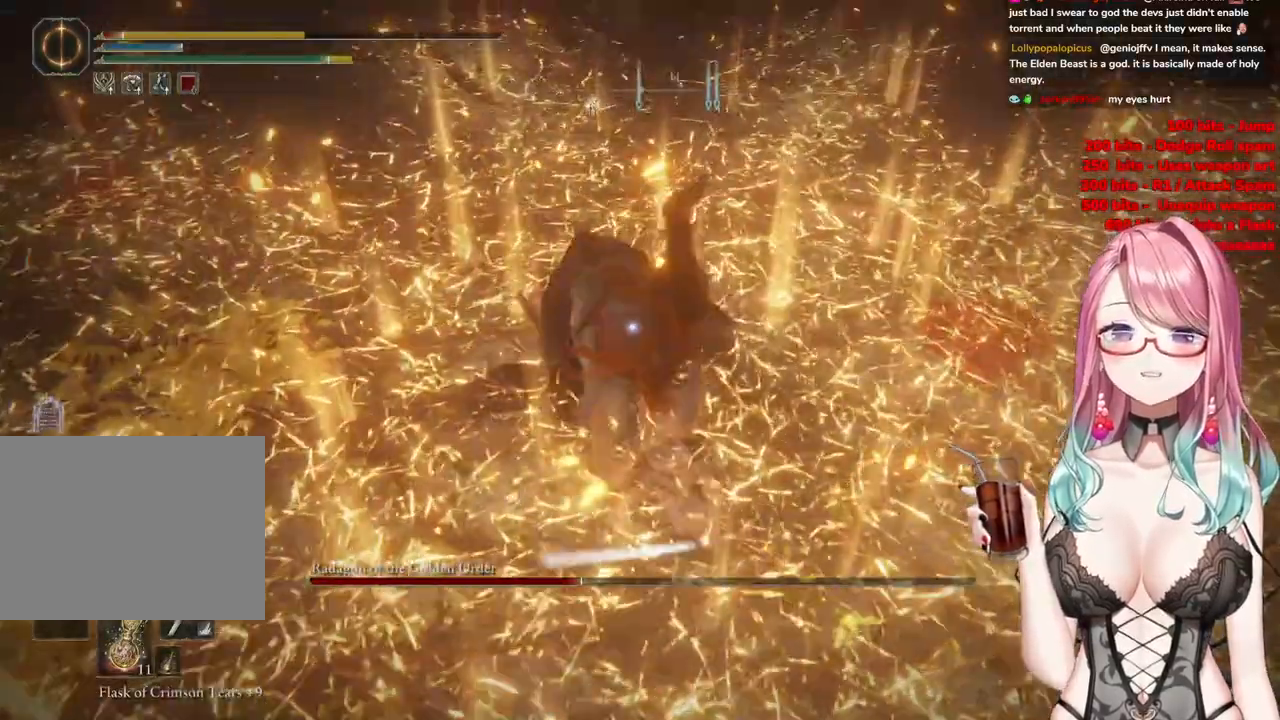
{"buttons": [], "left_stick": "center", "right_stick": "center", "events": [[300, "left_stick", "center"]]}
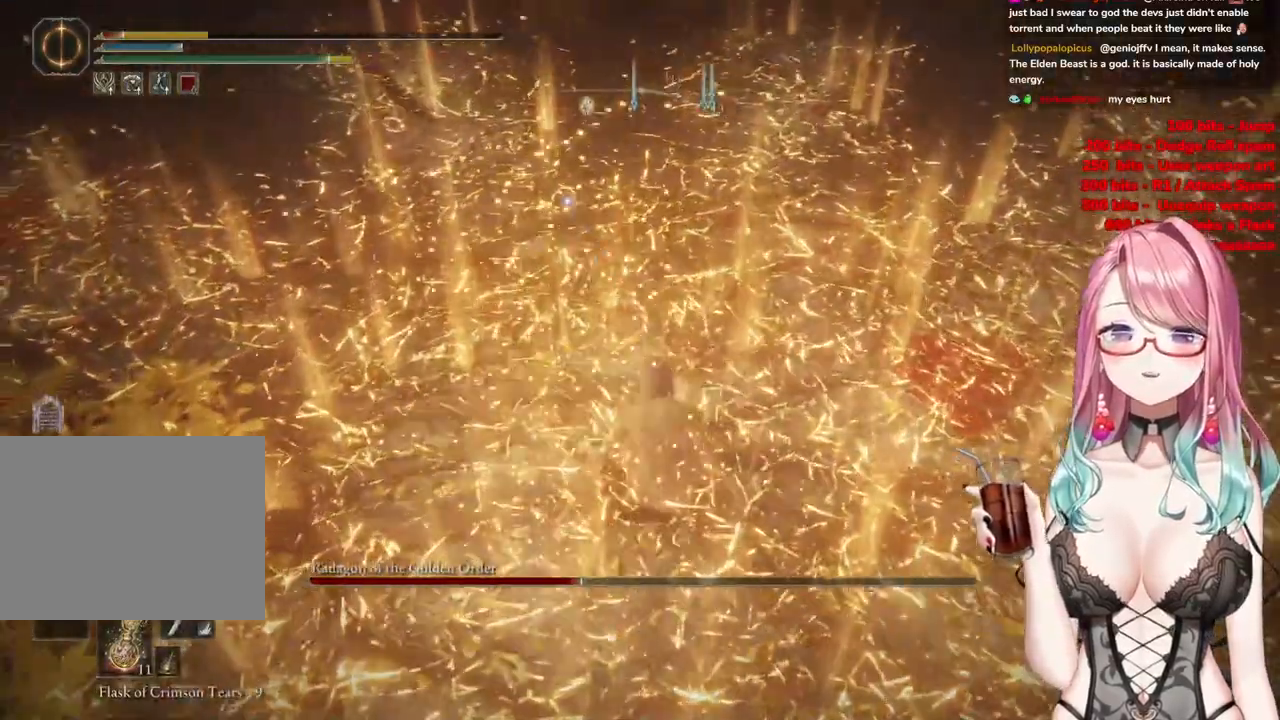
{"buttons": [], "left_stick": "down", "right_stick": "center", "events": [[217, "left_stick", "down"], [284, "SQUARE", "down"], [400, "SQUARE", "up"]]}
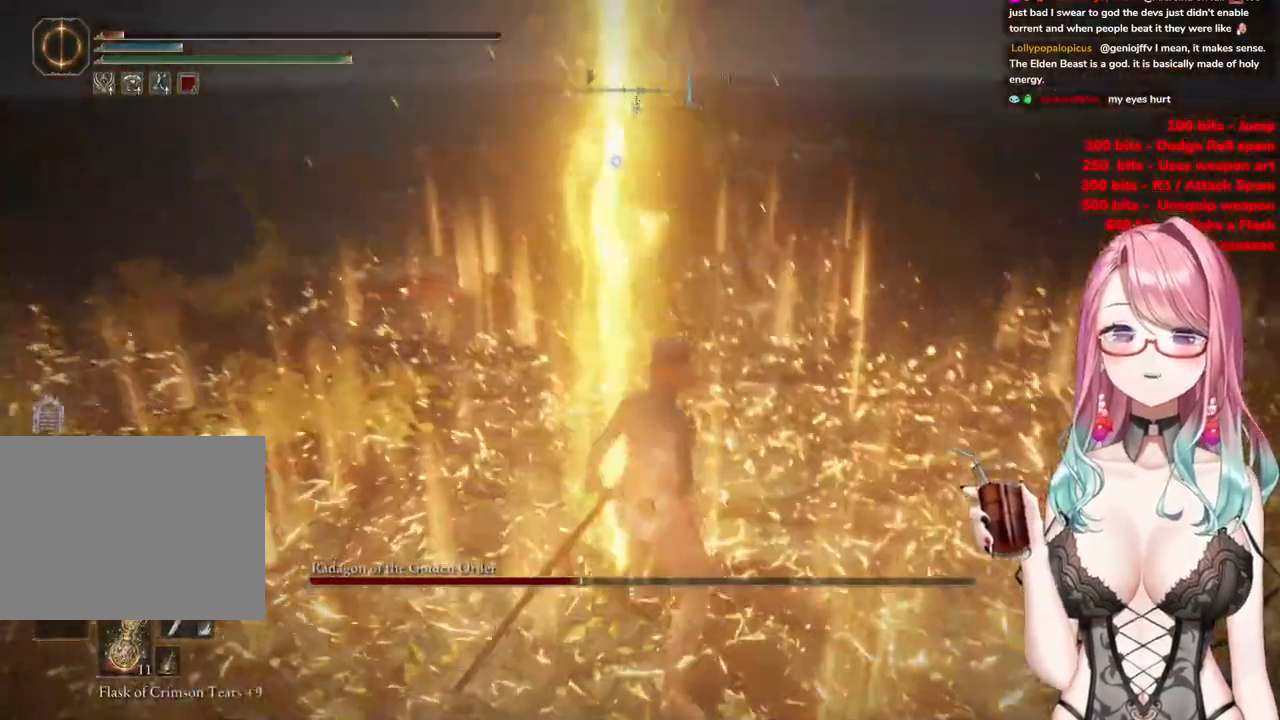
{"buttons": [], "left_stick": "down", "right_stick": "center", "events": []}
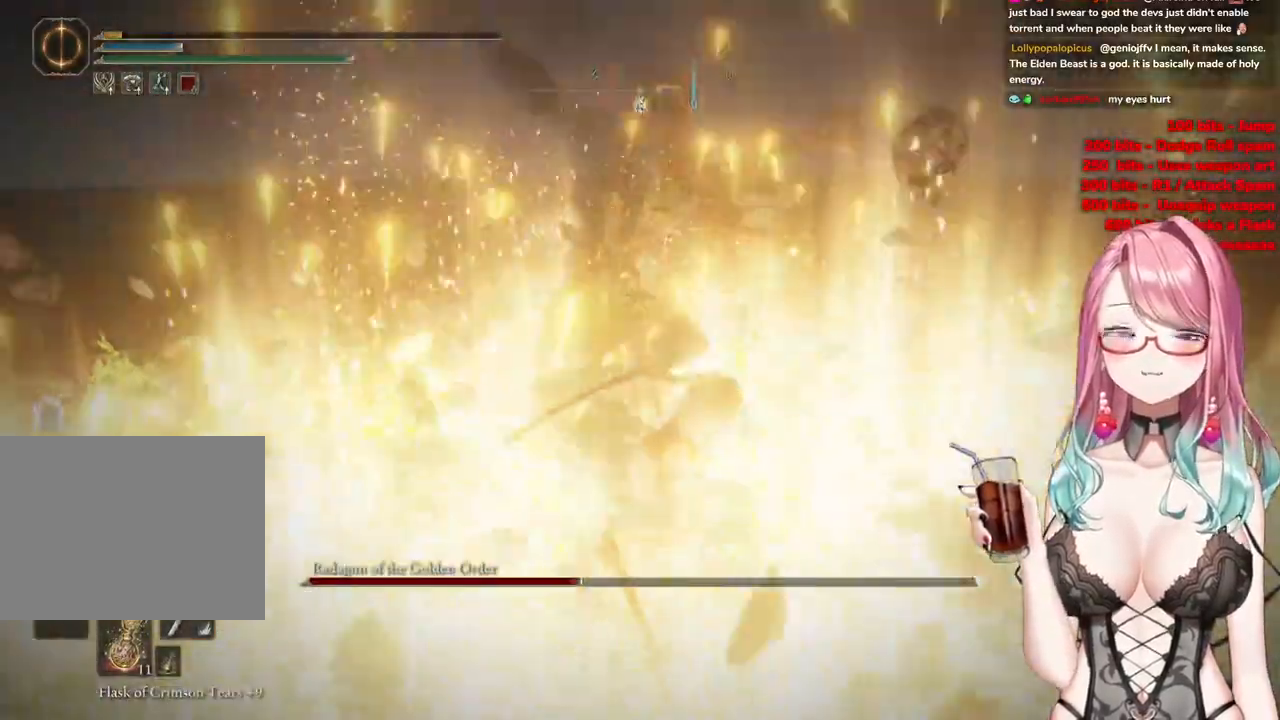
{"buttons": [], "left_stick": "center", "right_stick": "center", "events": [[33, "CIRCLE", "down"], [150, "CIRCLE", "up"], [234, "CIRCLE", "down"], [334, "CIRCLE", "up"], [484, "left_stick", "center"]]}
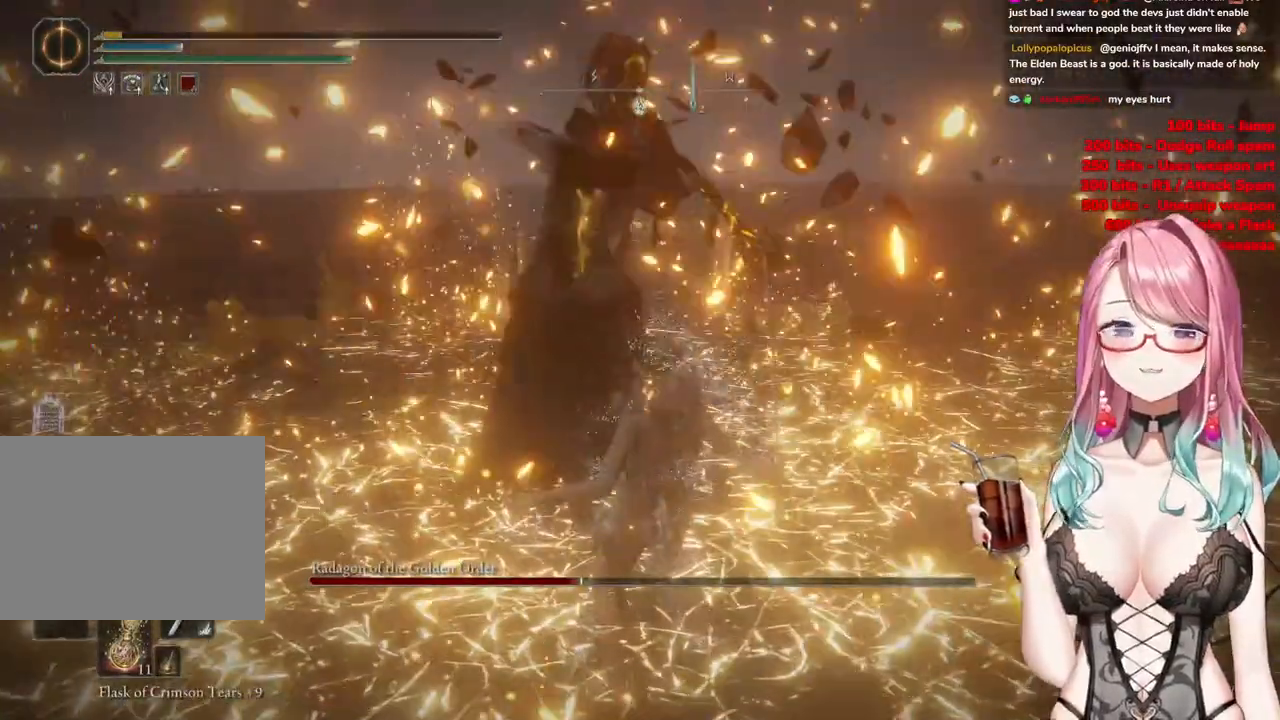
{"buttons": ["CIRCLE"], "left_stick": "center", "right_stick": "center", "events": [[16, "CIRCLE", "down"], [216, "CIRCLE", "up"], [383, "CIRCLE", "down"]]}
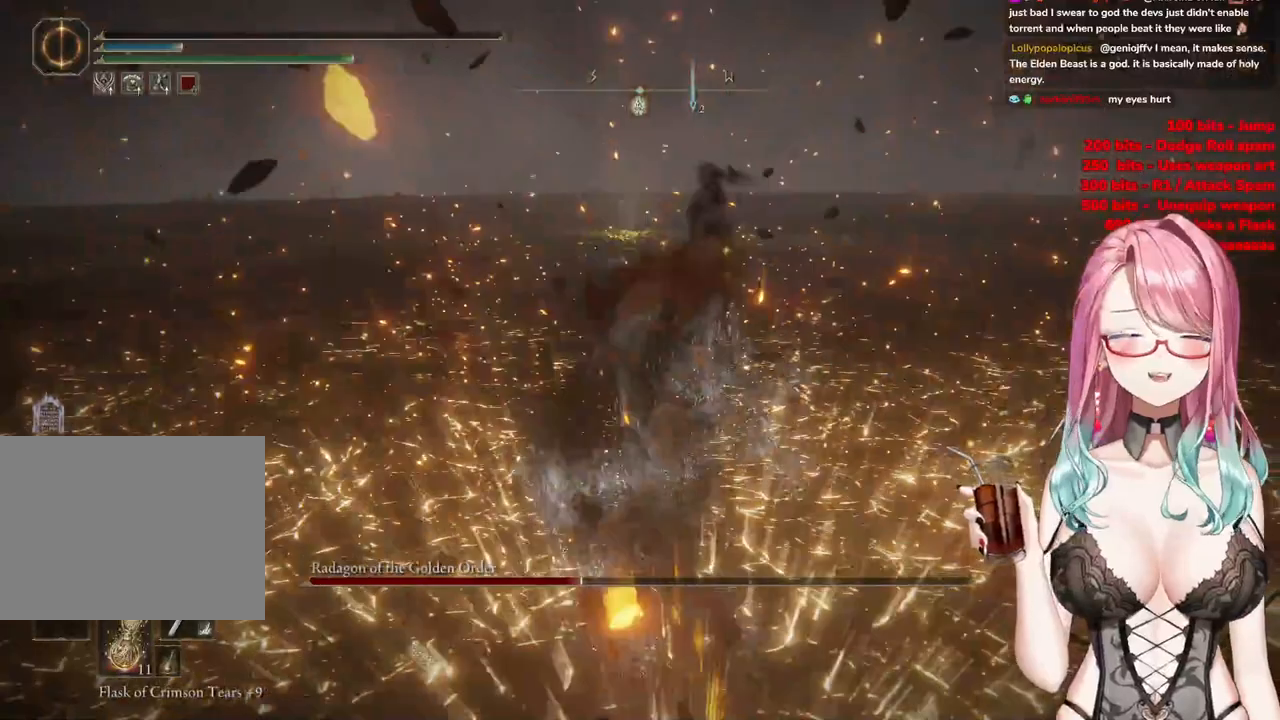
{"buttons": [], "left_stick": "center", "right_stick": "center", "events": [[384, "CIRCLE", "up"]]}